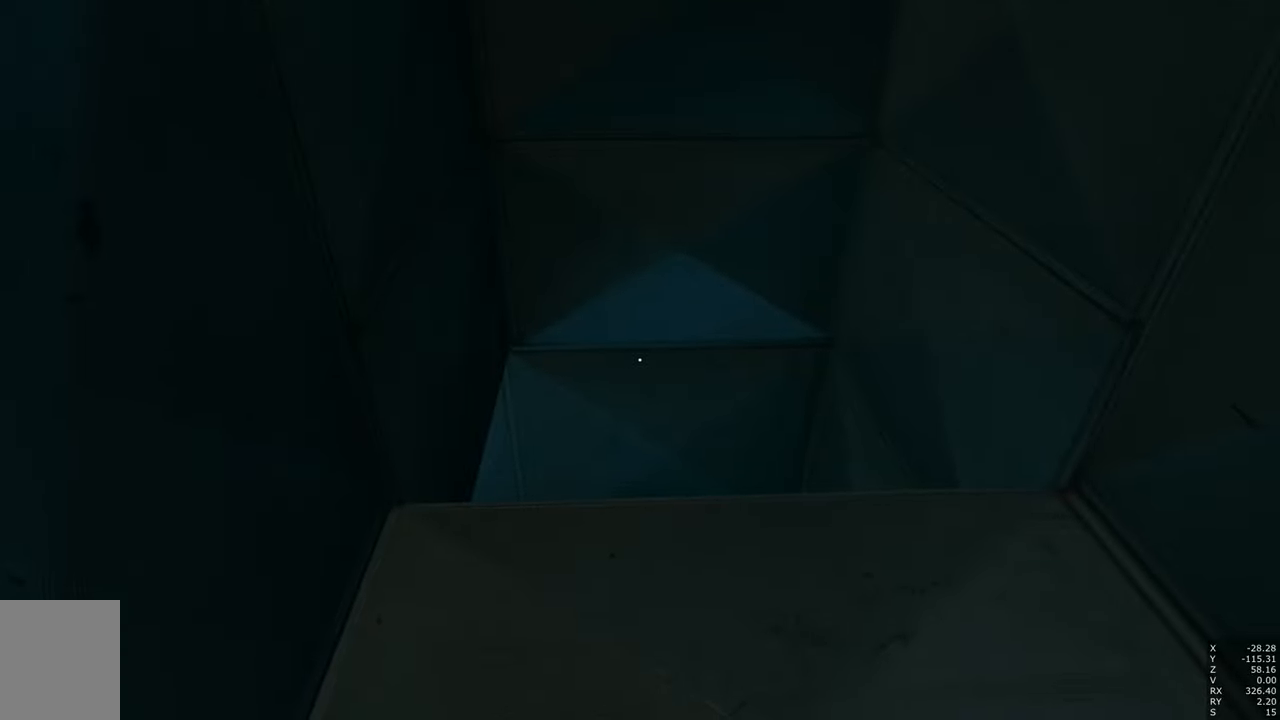
Gameplay with keyboard and mouse; each line is a JSON object with the keys and mouse buttons held at the frame after it. "events" lists presses ("down") and releases ("up") of "a", "c", "ctrl", "d", "e", "escape", "f", "q", "s", "shift", "tab", "w", "z", "mouse_left" and "mouse_right" between this image and that frame as [ms after this image, input, new state], when the widget could be followed in between. "mouse_left", "mouse_right" = the "left", "right" buttons of the "mouse" list. No other keys are recorded. Mouse movement is not recorded. Not read: other_keys.
{"keys": ["a", "w"], "mouse": [], "events": [[166, "a", "down"], [166, "w", "down"]]}
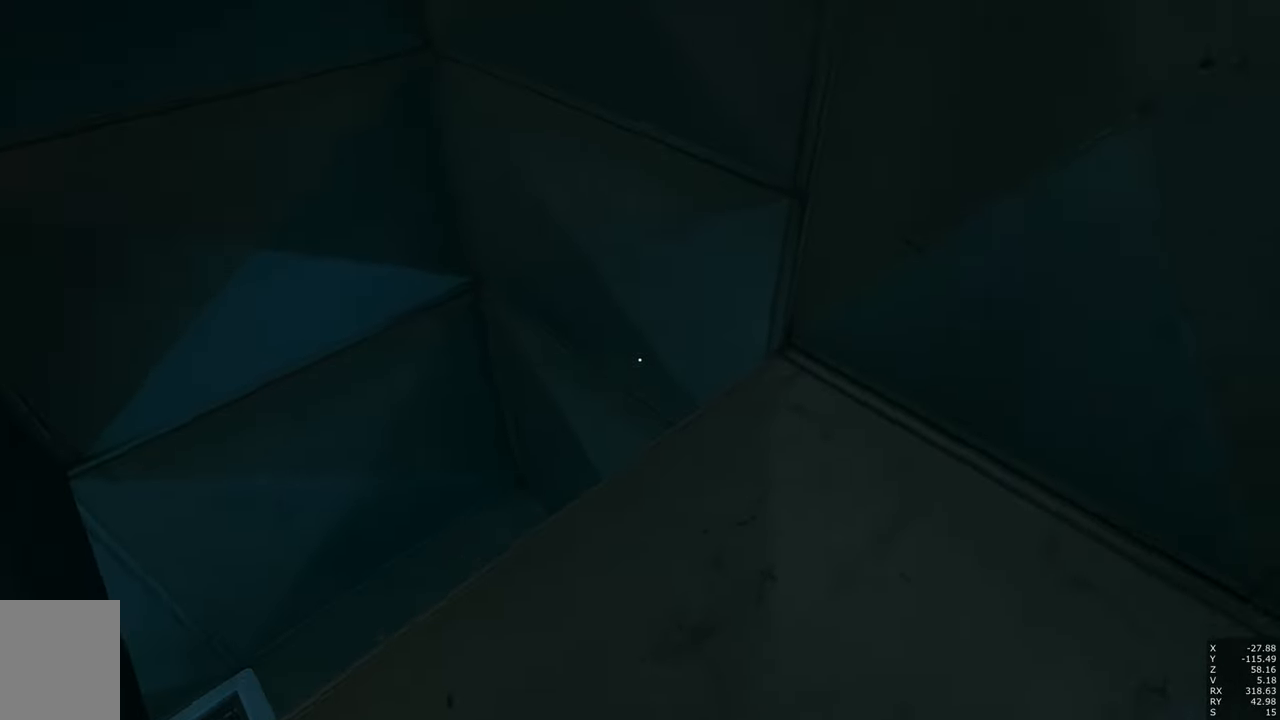
{"keys": [], "mouse": [], "events": [[233, "w", "up"], [416, "a", "up"]]}
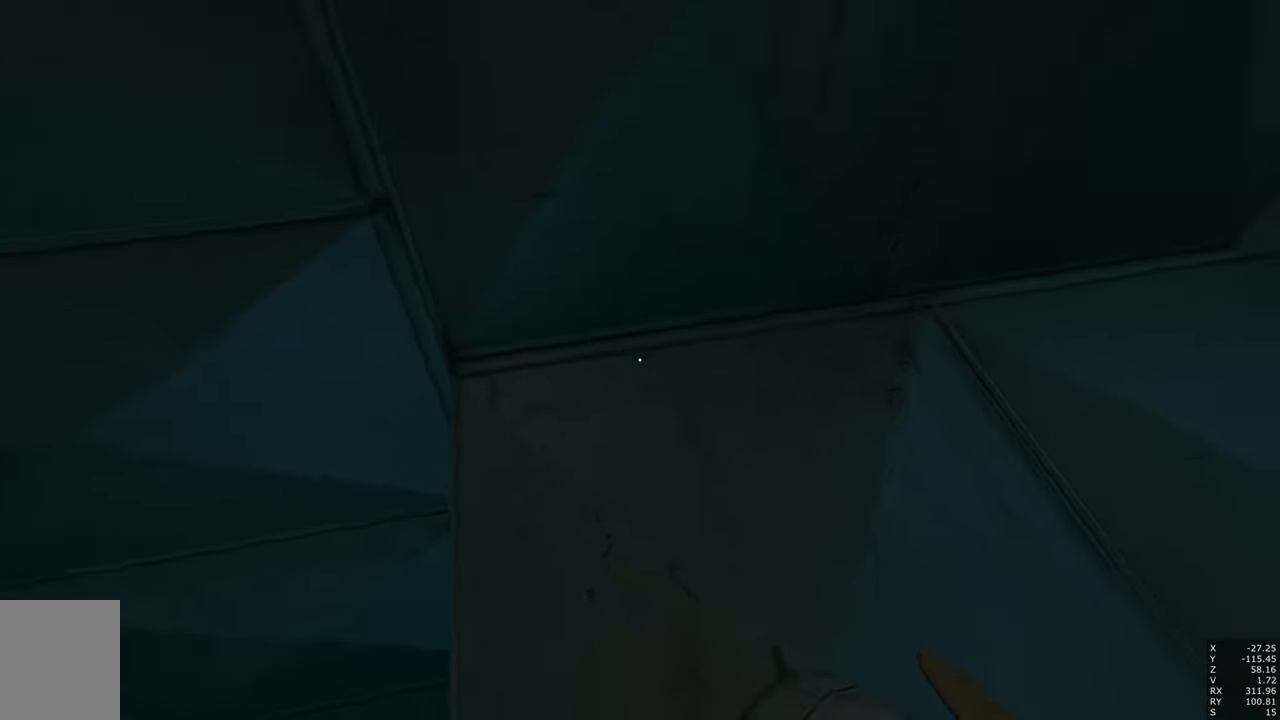
{"keys": [], "mouse": [], "events": []}
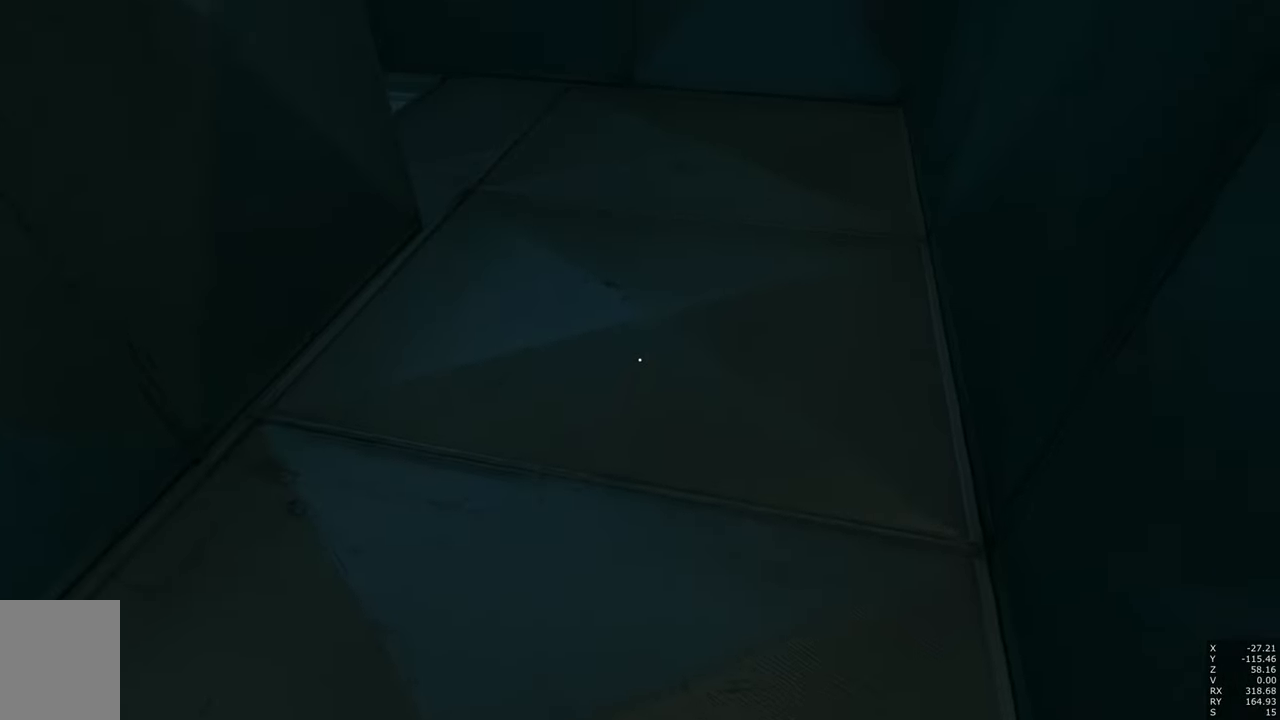
{"keys": ["w"], "mouse": [], "events": [[300, "w", "down"]]}
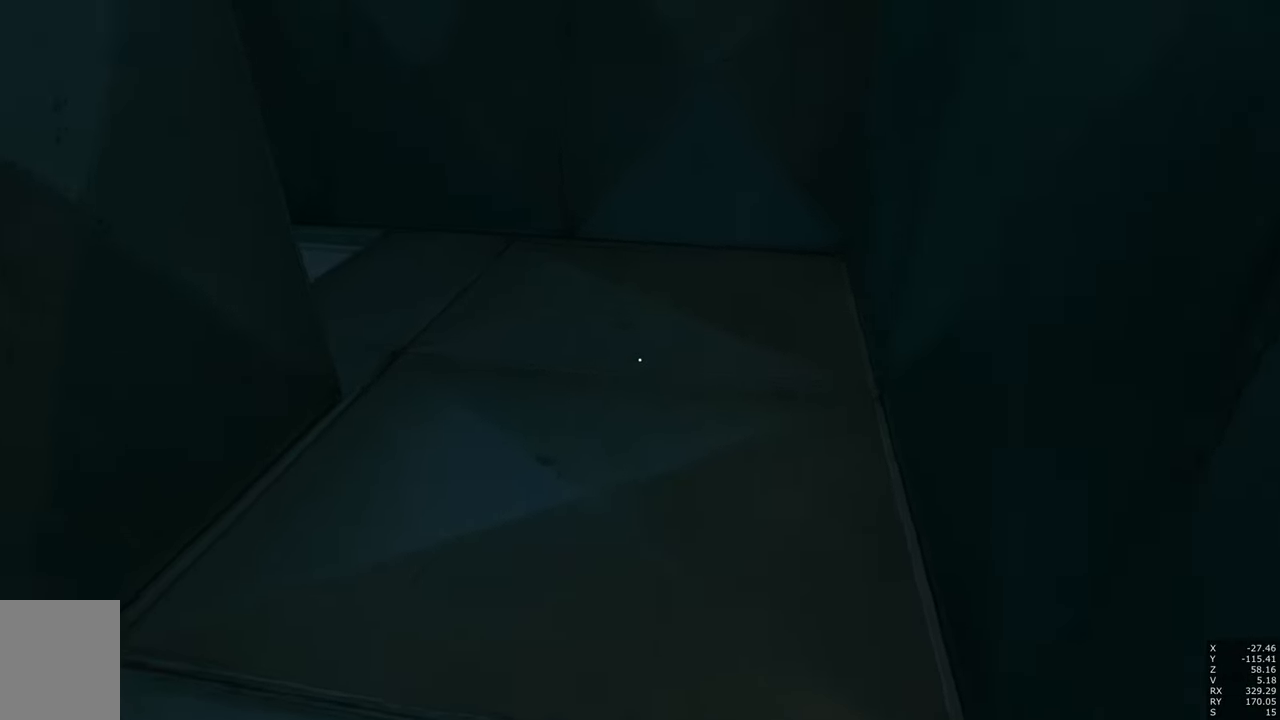
{"keys": ["w"], "mouse": [], "events": []}
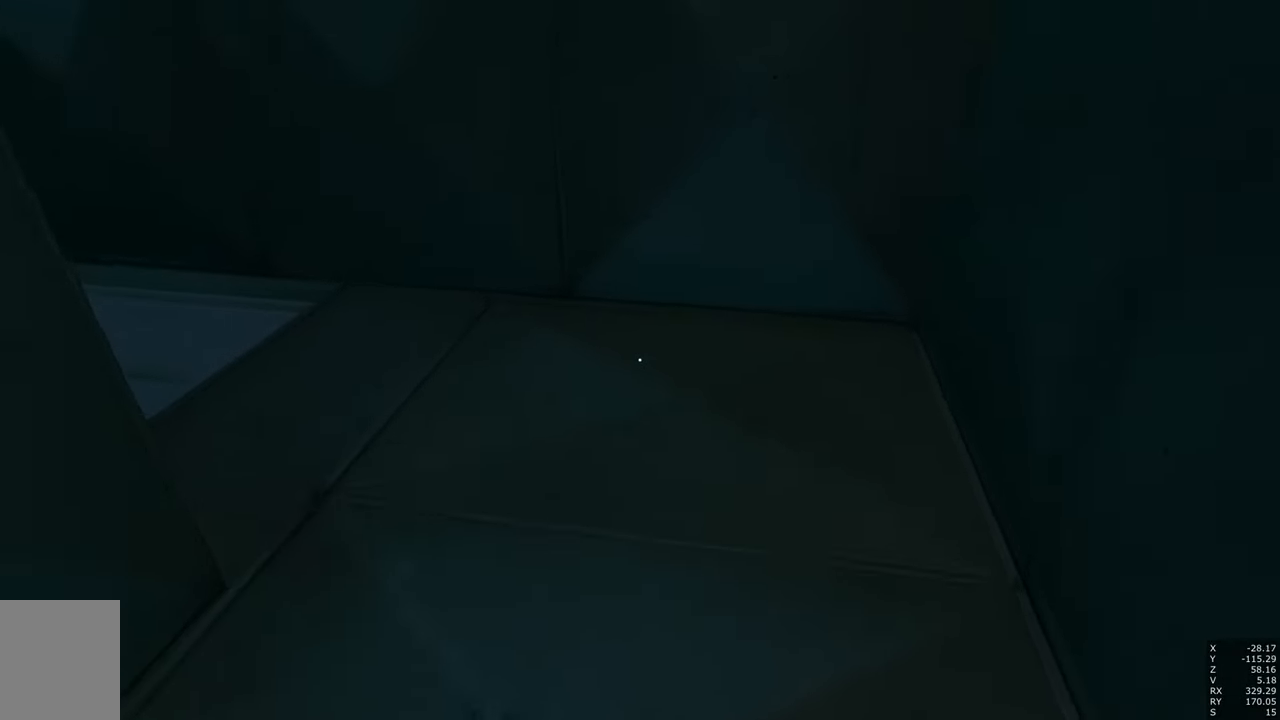
{"keys": [], "mouse": [], "events": [[150, "d", "down"], [283, "w", "up"], [383, "d", "up"]]}
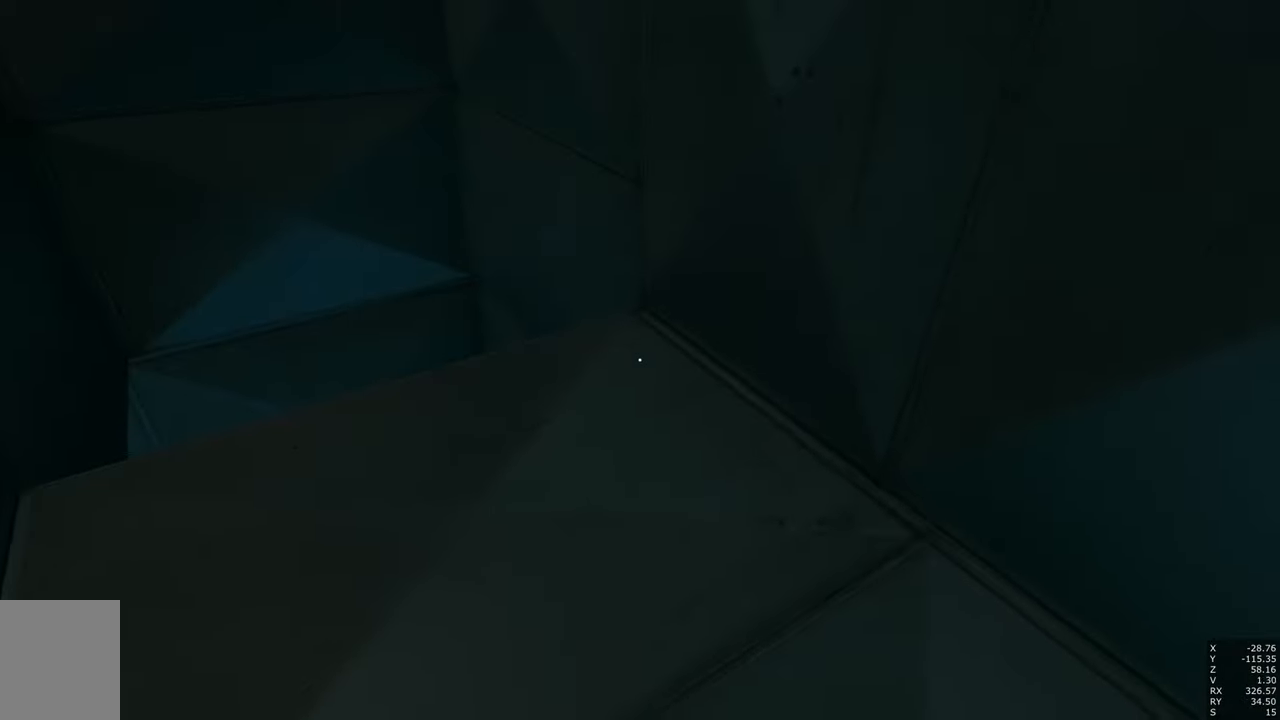
{"keys": [], "mouse": [], "events": []}
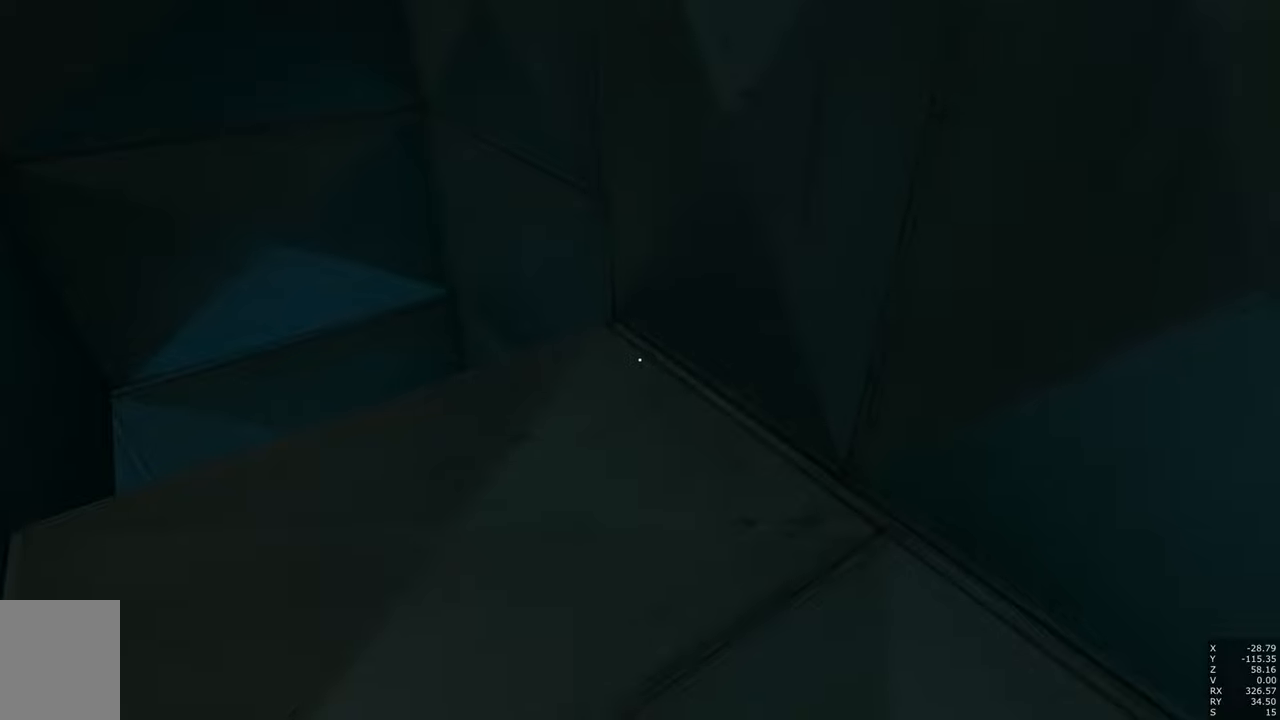
{"keys": [], "mouse": [], "events": []}
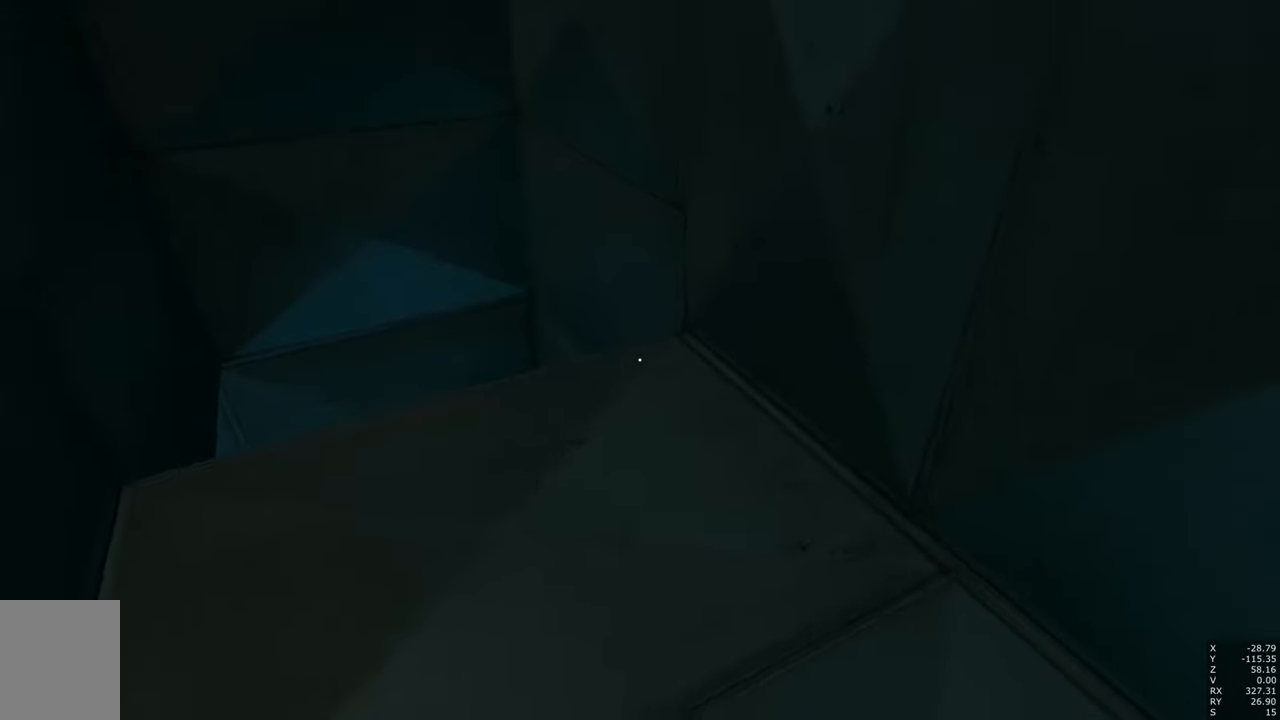
{"keys": ["w"], "mouse": [], "events": [[83, "w", "down"]]}
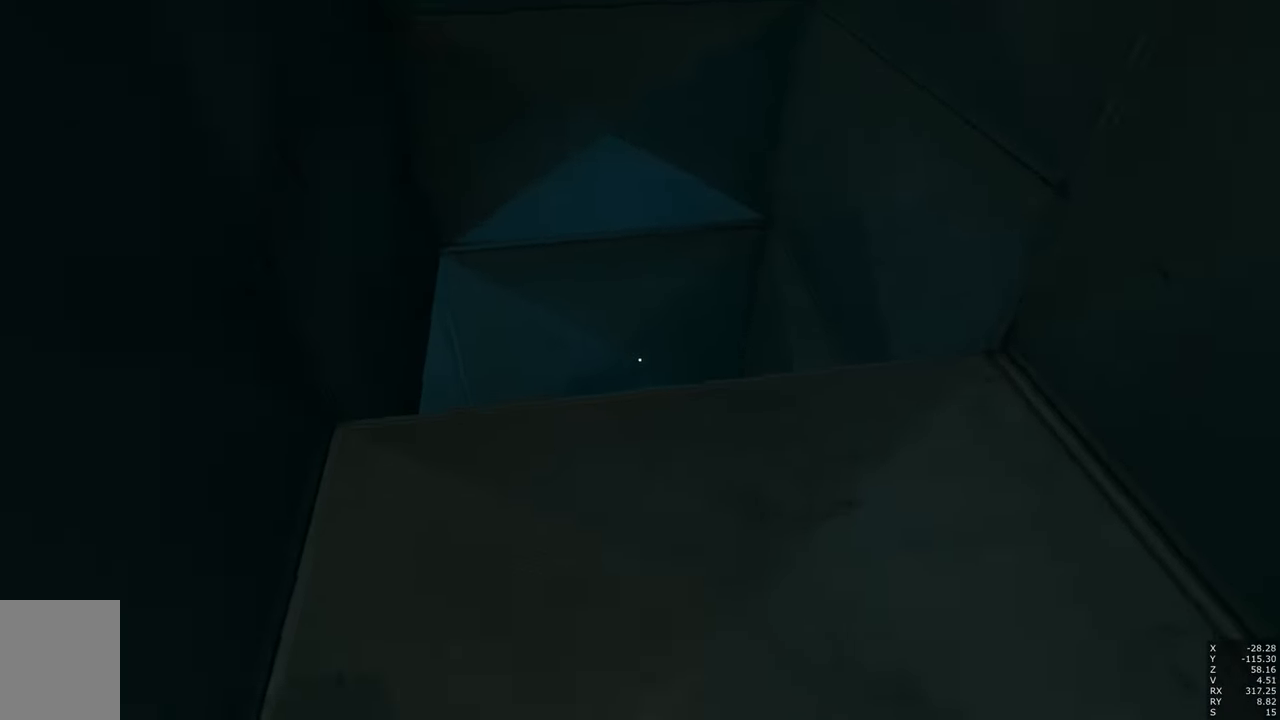
{"keys": [], "mouse": [], "events": [[16, "w", "up"]]}
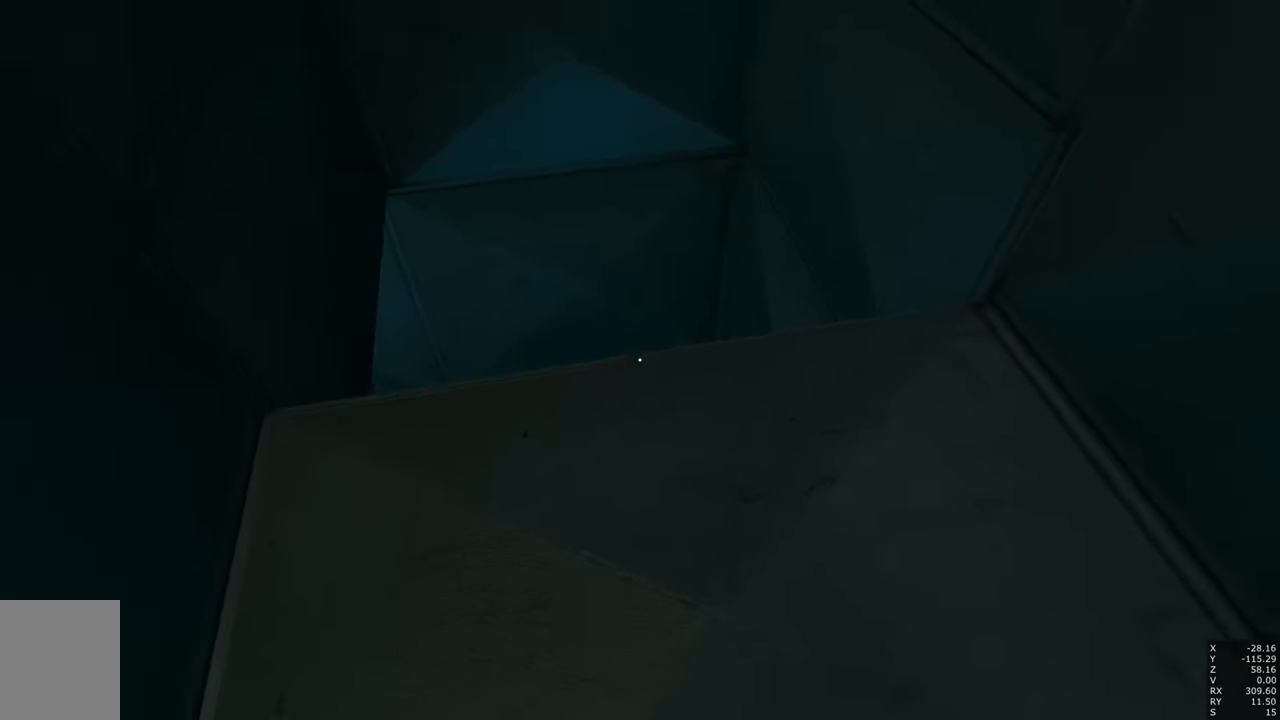
{"keys": ["d", "w"], "mouse": [], "events": [[350, "d", "down"], [483, "w", "down"]]}
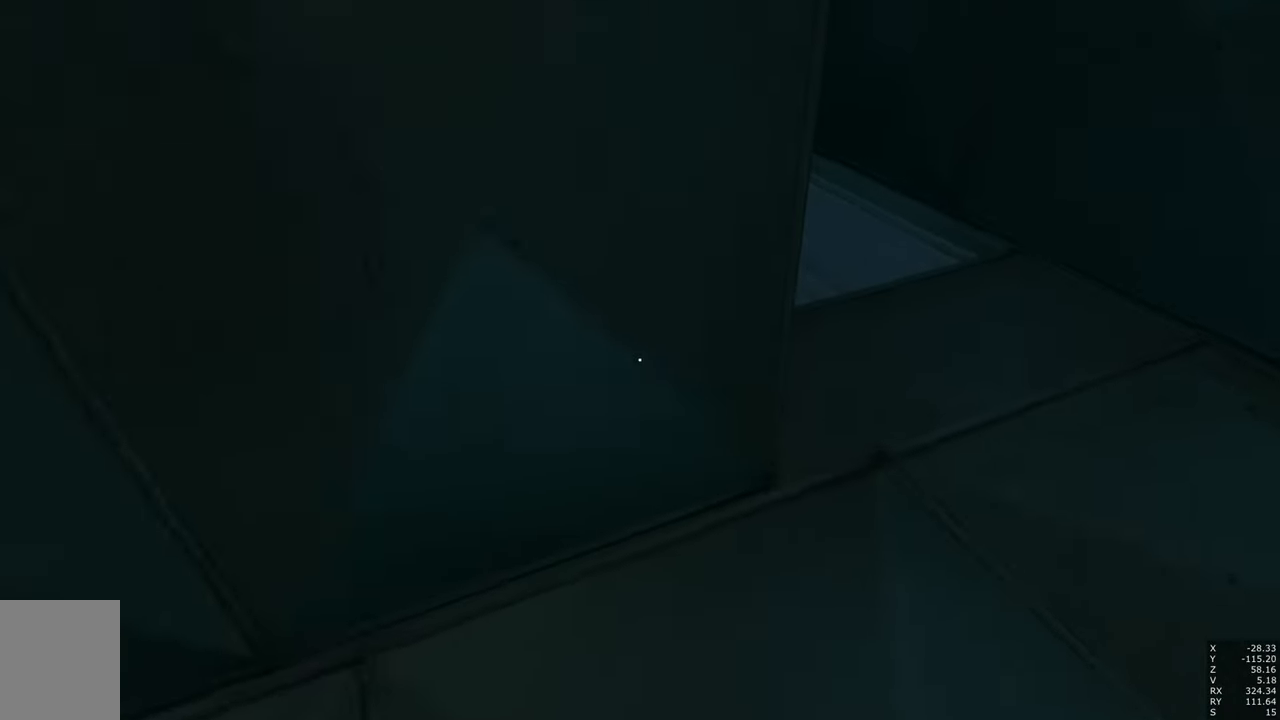
{"keys": ["d", "w"], "mouse": [], "events": [[366, "w", "up"], [500, "w", "down"]]}
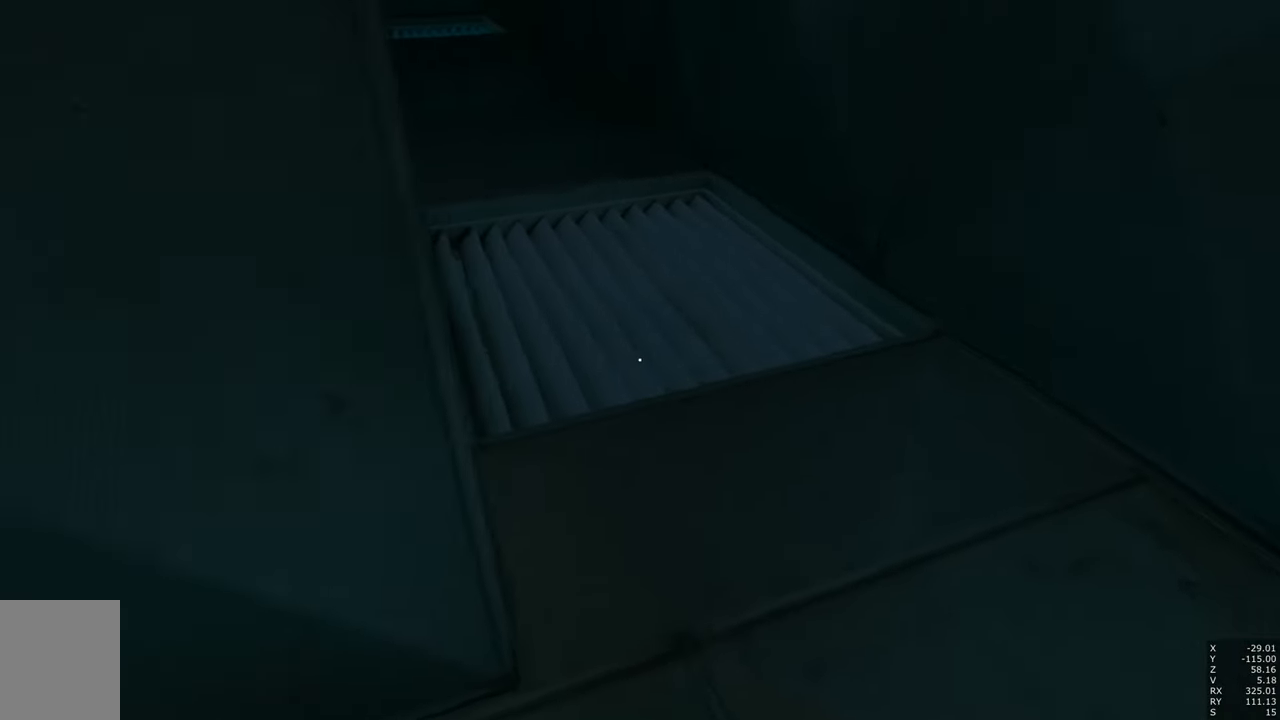
{"keys": [], "mouse": [], "events": [[233, "w", "up"], [283, "d", "up"]]}
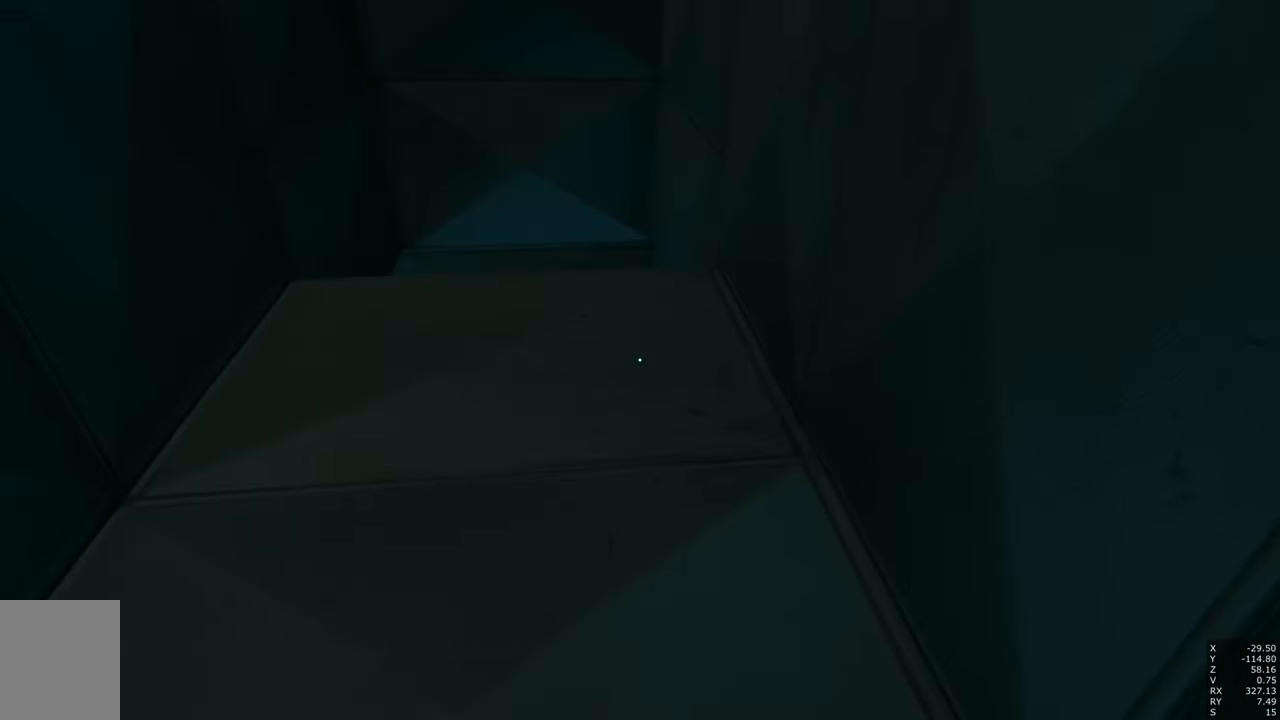
{"keys": ["w"], "mouse": [], "events": [[166, "w", "down"]]}
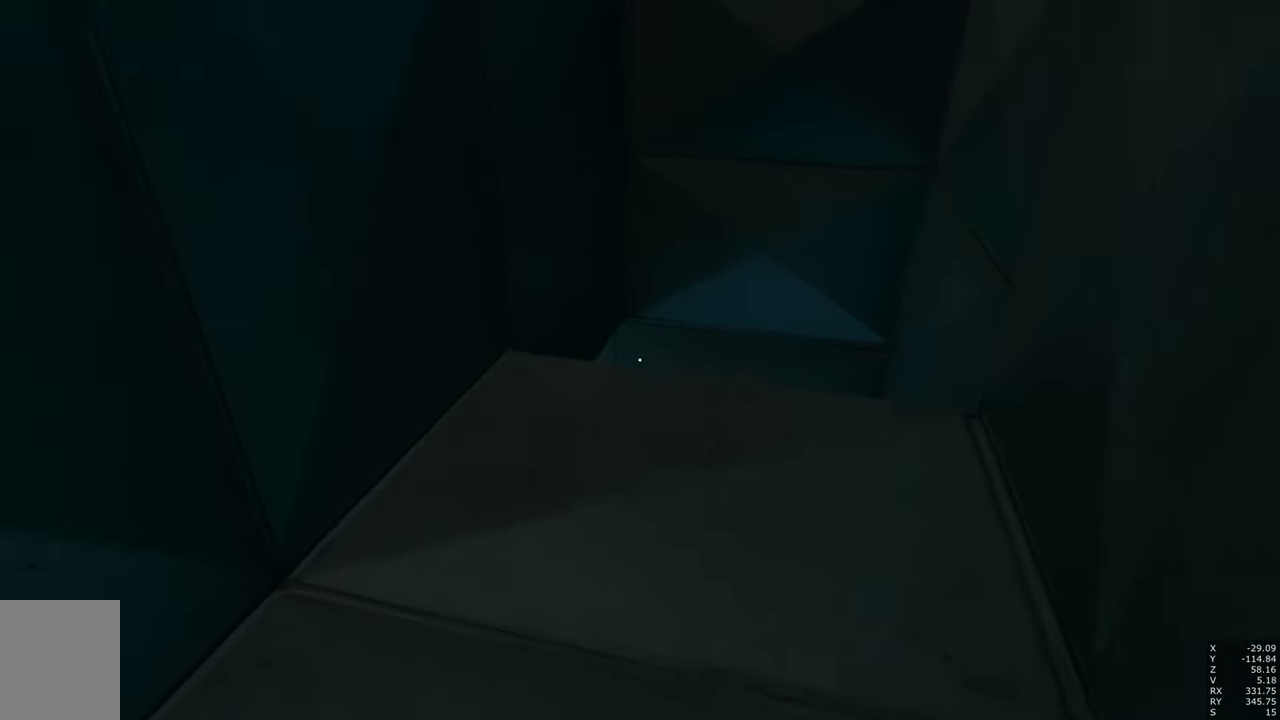
{"keys": ["w"], "mouse": [], "events": []}
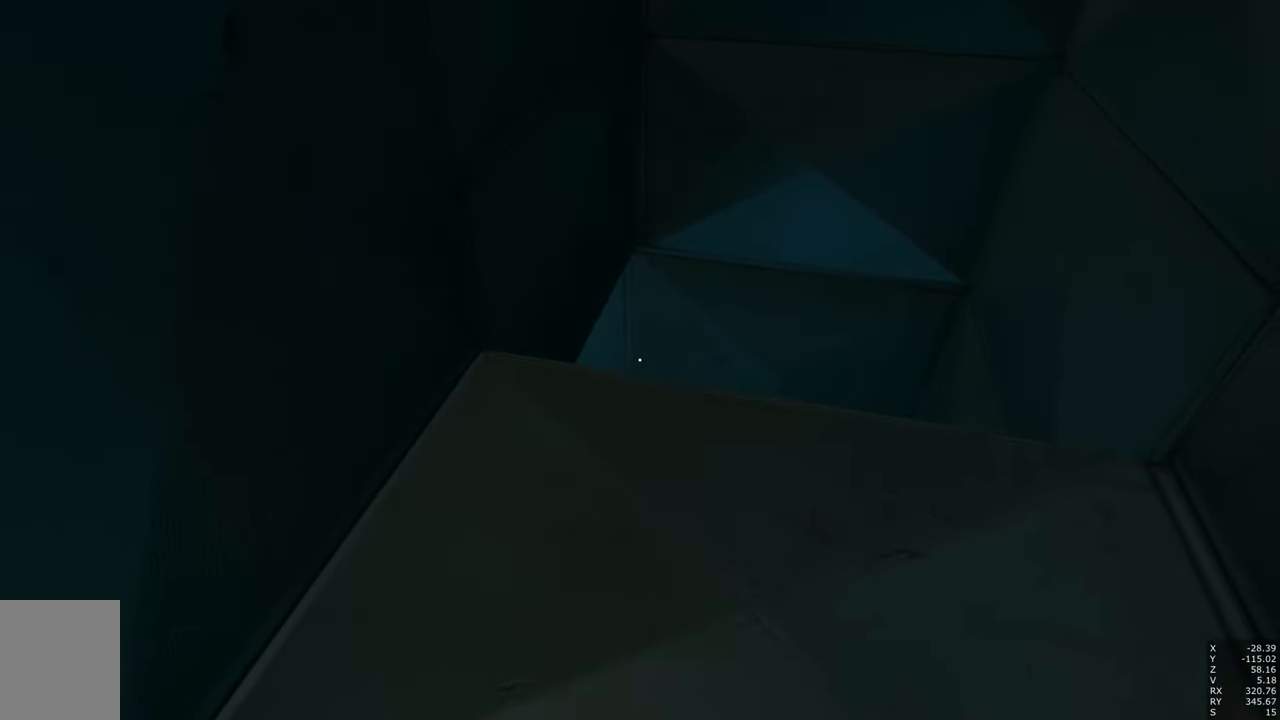
{"keys": ["w"], "mouse": [], "events": []}
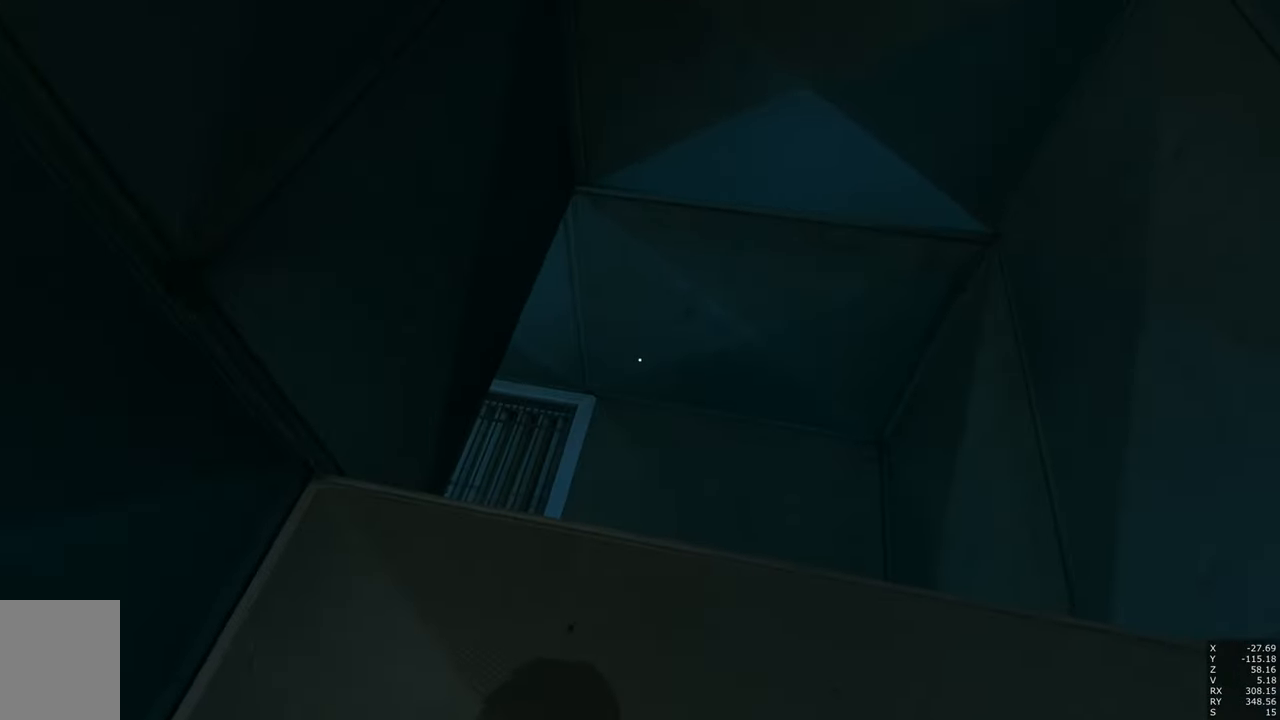
{"keys": ["w"], "mouse": [], "events": []}
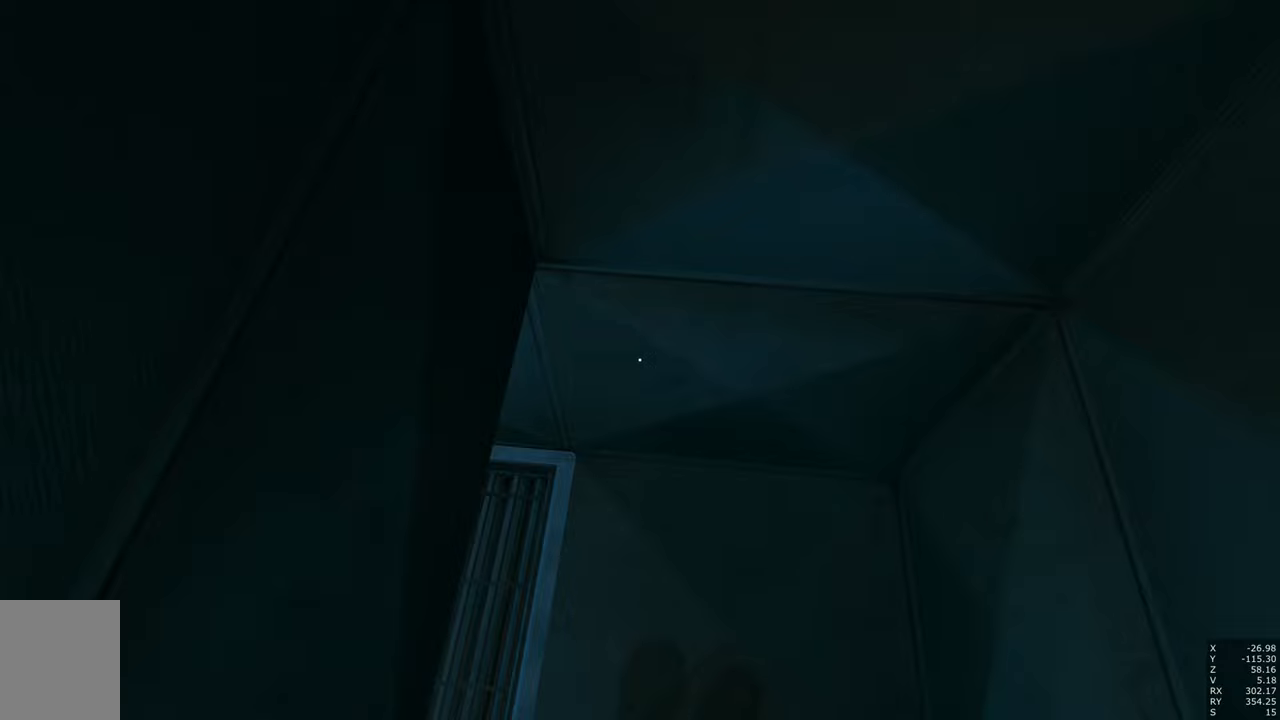
{"keys": ["w"], "mouse": [], "events": []}
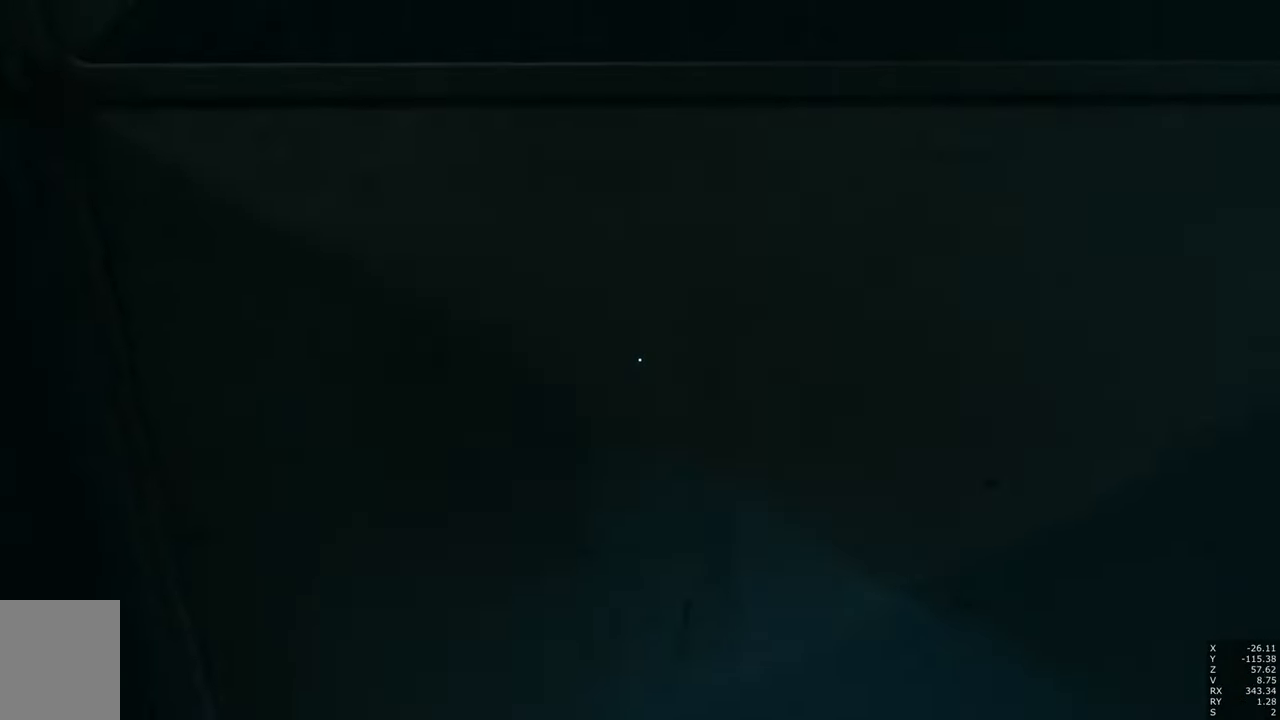
{"keys": ["w"], "mouse": [], "events": []}
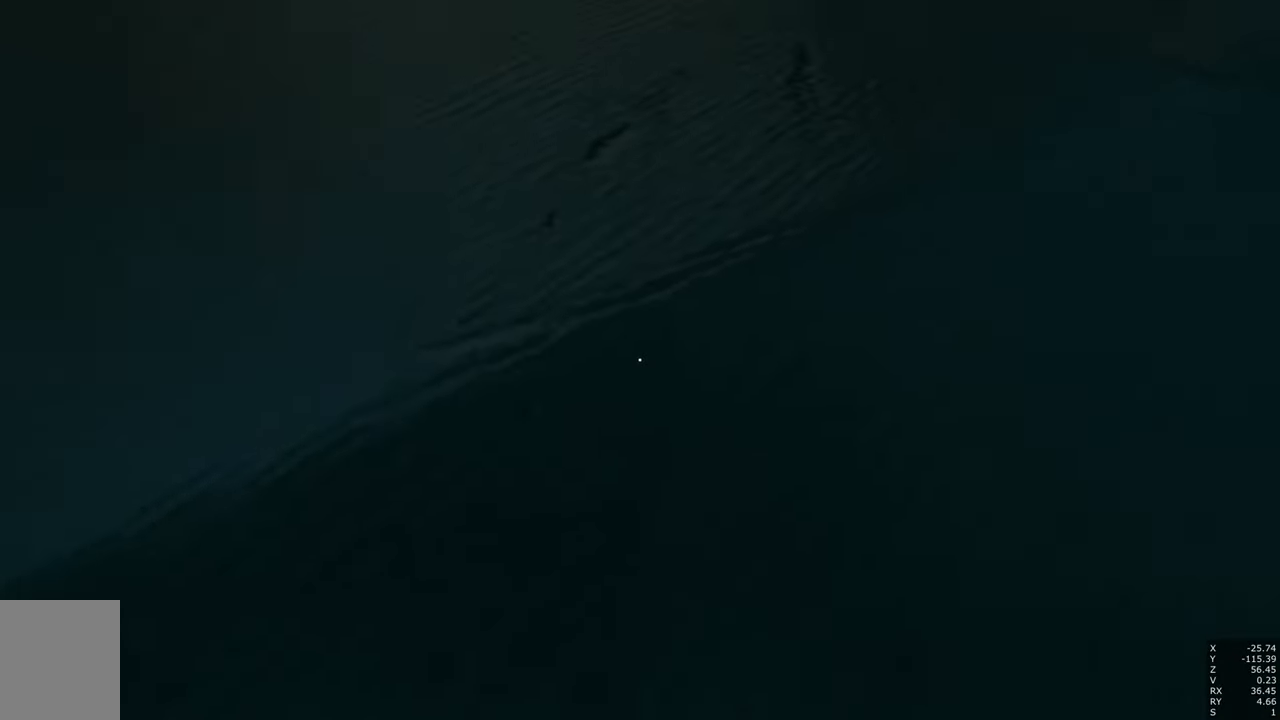
{"keys": ["q", "w"], "mouse": [], "events": [[400, "q", "down"]]}
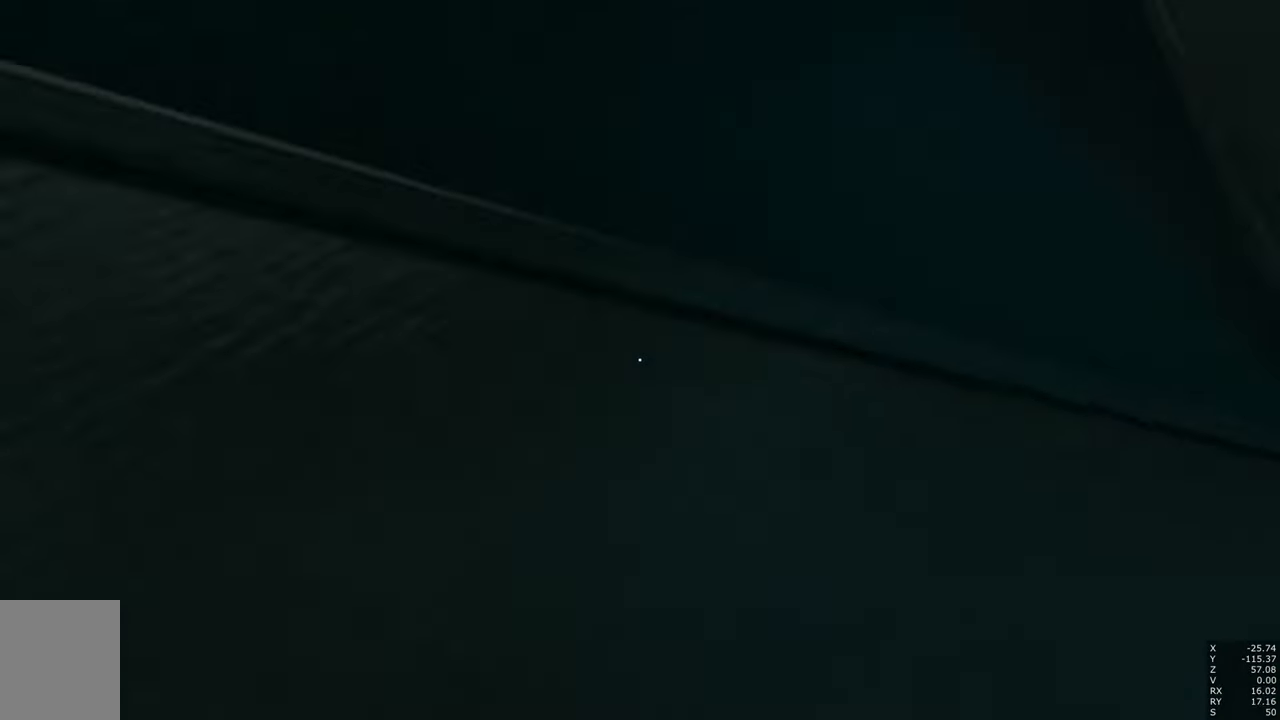
{"keys": ["w"], "mouse": [], "events": [[50, "q", "up"]]}
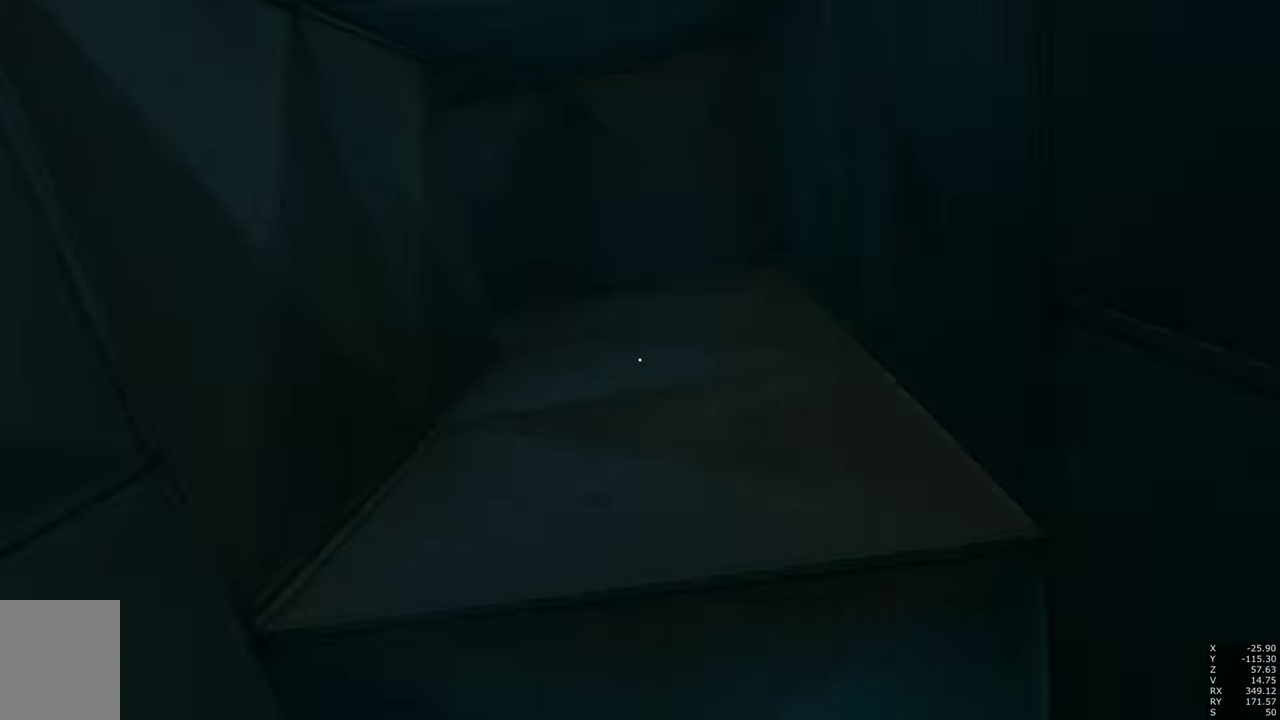
{"keys": ["shift", "w"], "mouse": [], "events": [[17, "shift", "down"]]}
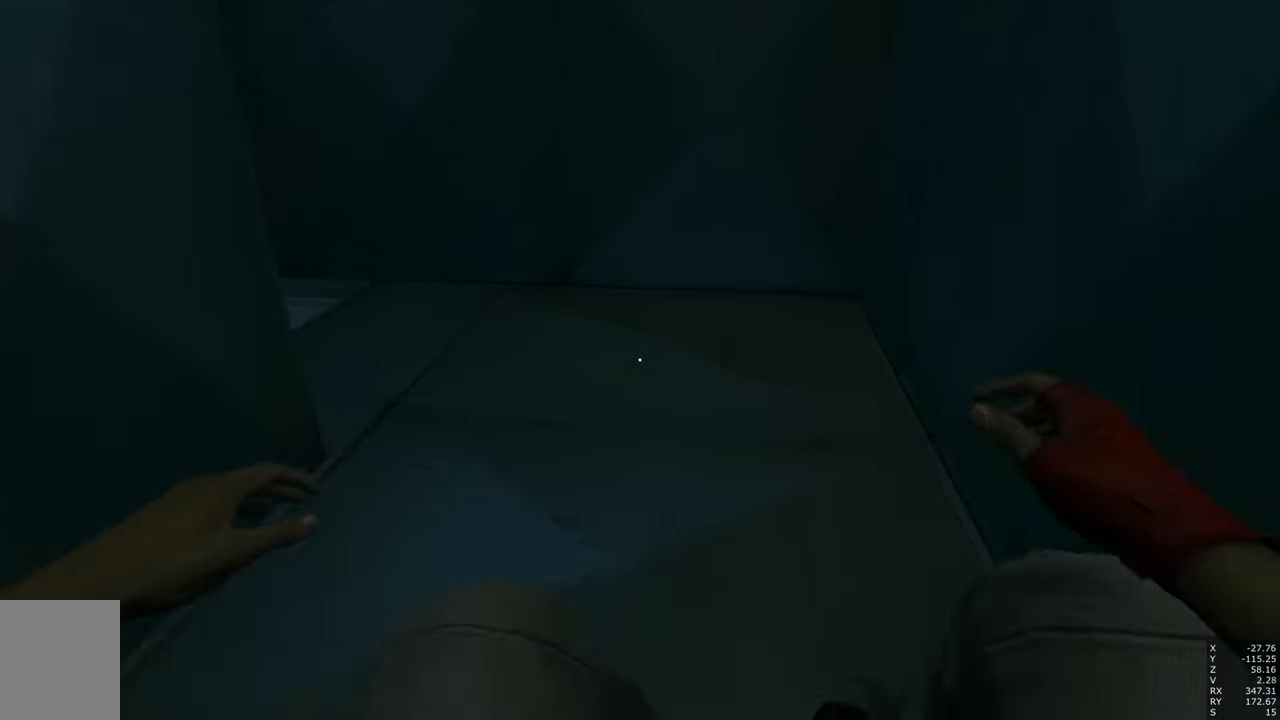
{"keys": ["w"], "mouse": [], "events": [[67, "shift", "up"]]}
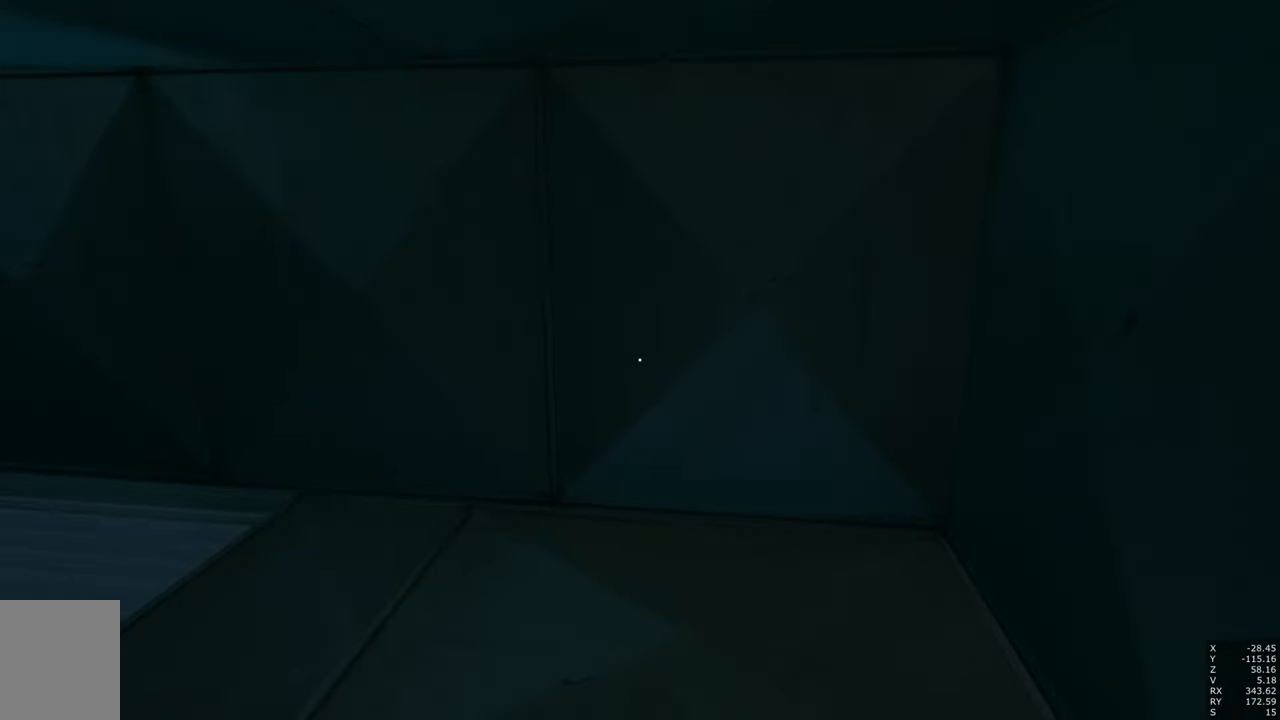
{"keys": ["w"], "mouse": [], "events": []}
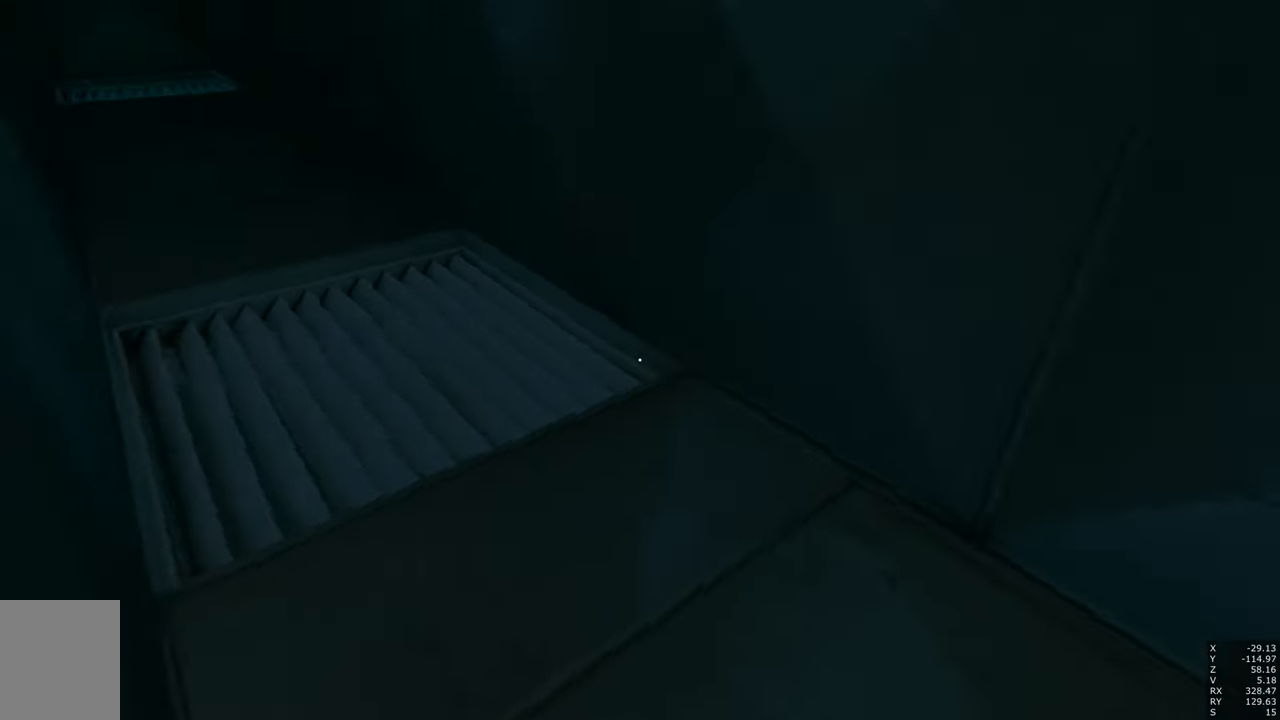
{"keys": ["w"], "mouse": [], "events": []}
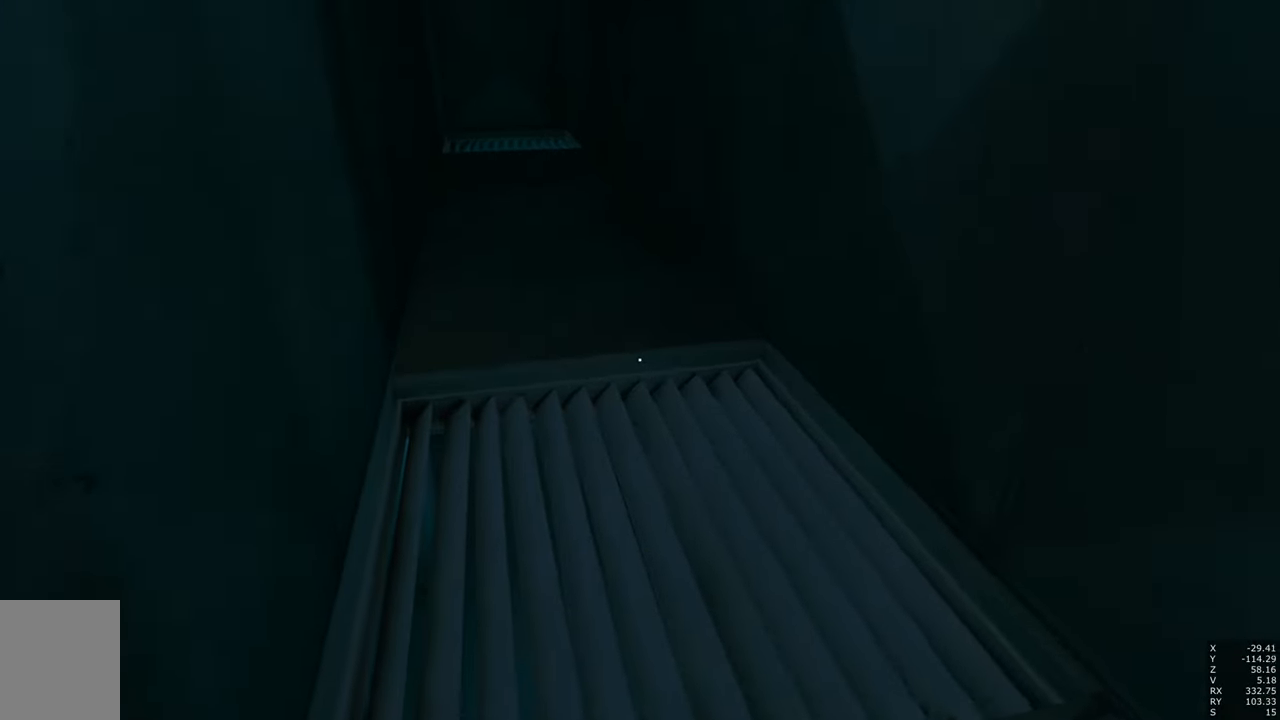
{"keys": ["w"], "mouse": [], "events": []}